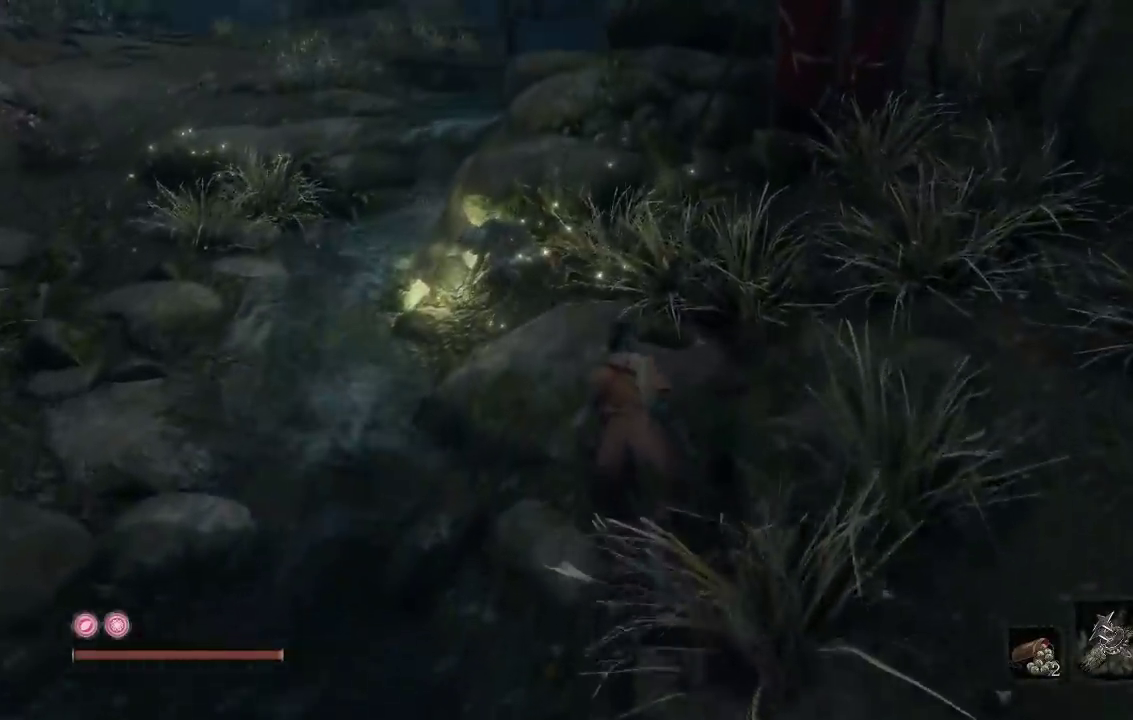
Gameplay with a controller (Xbox layout); each line is a JSON object with the inputs held at the frame after it. "events" lists button and stick changes between this image and that frame as [ms after this image, input, new state], when the widget could be followed in between. Not read: L2 R2.
{"buttons": [], "left_stick": "up", "right_stick": "down", "events": [[417, "right_stick", "down"]]}
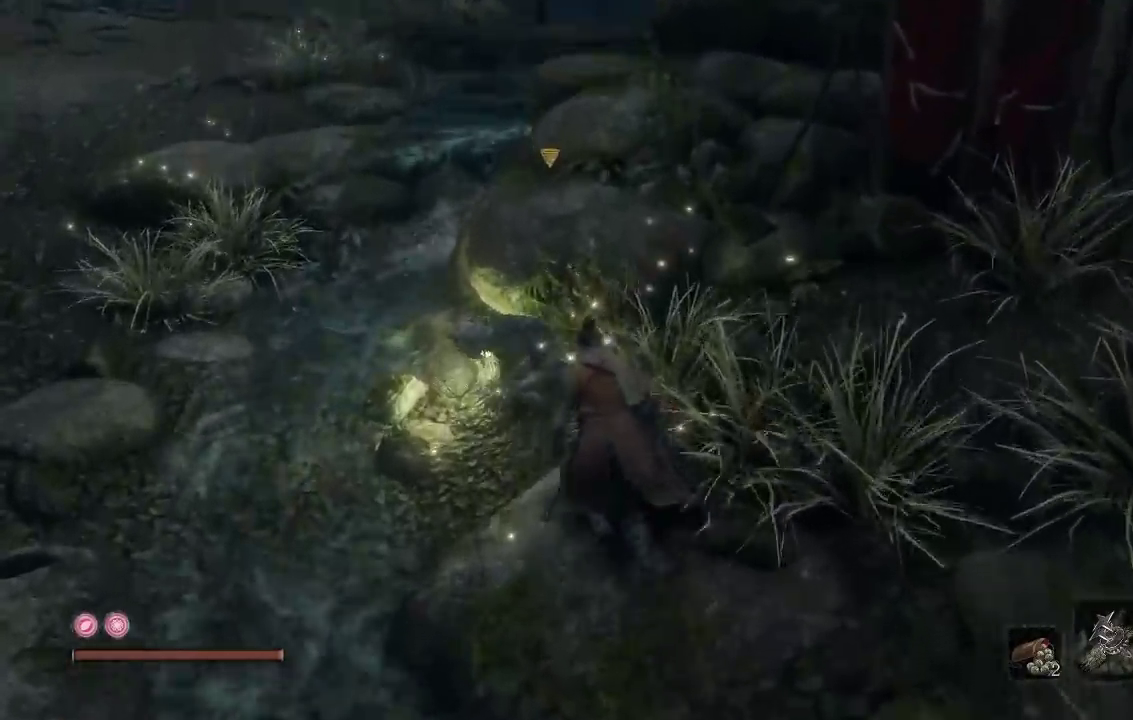
{"buttons": [], "left_stick": "center", "right_stick": "center", "events": [[17, "left_stick", "up-left"], [83, "left_stick", "center"], [83, "right_stick", "center"]]}
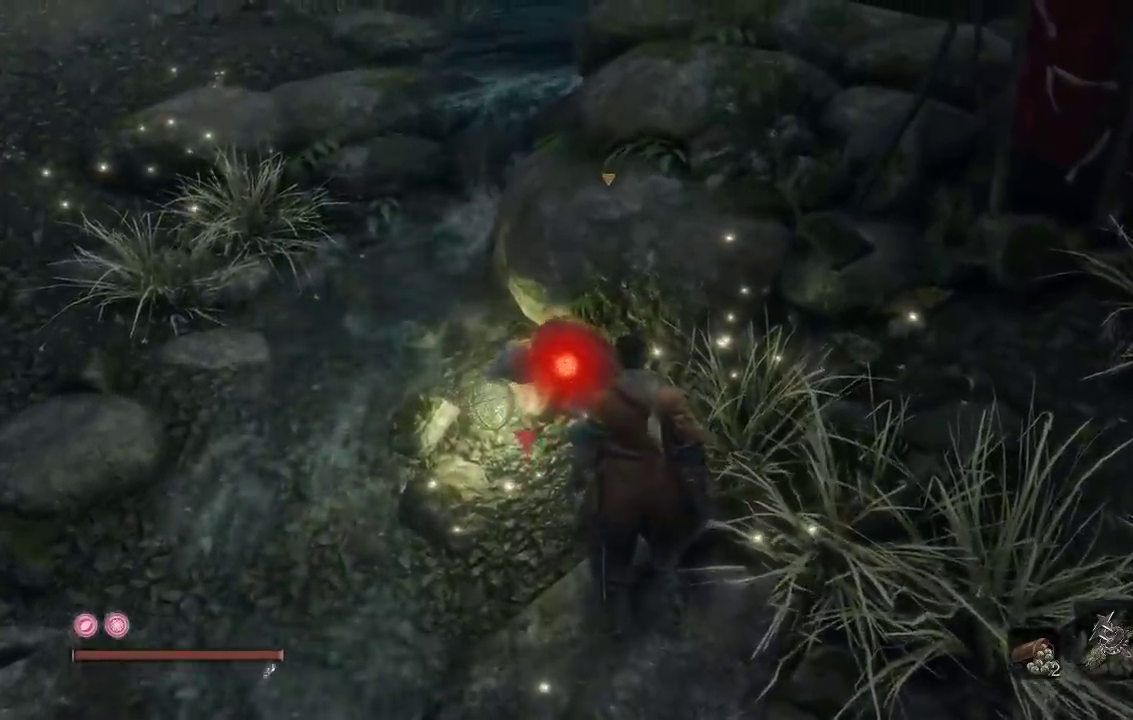
{"buttons": [], "left_stick": "center", "right_stick": "center", "events": [[67, "R1", "down"], [200, "R1", "up"], [383, "R1", "down"], [500, "R1", "up"]]}
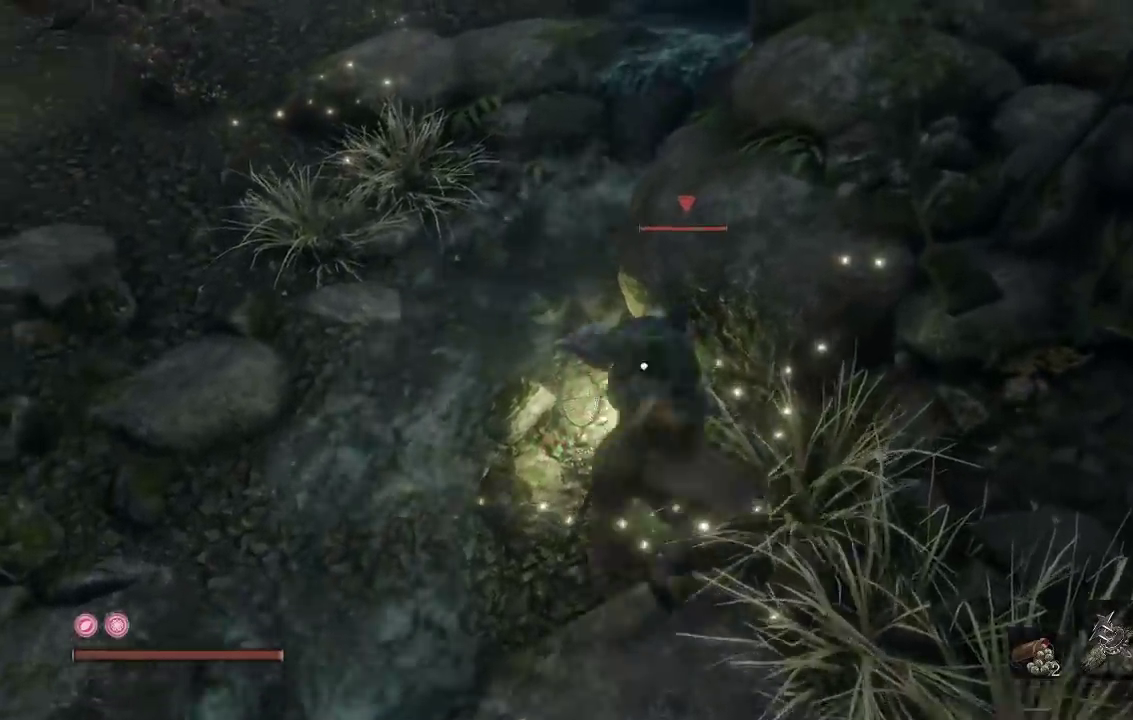
{"buttons": ["R1"], "left_stick": "center", "right_stick": "center", "events": [[83, "R1", "down"], [200, "R1", "up"], [283, "R1", "down"], [400, "R1", "up"], [467, "R1", "down"]]}
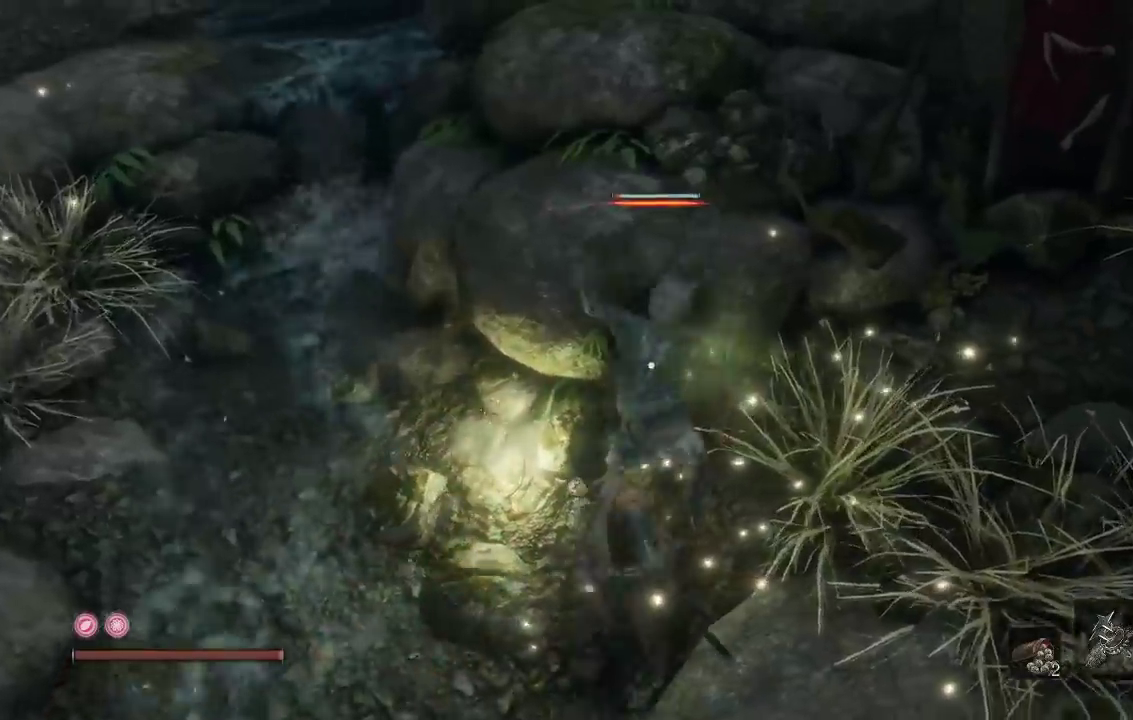
{"buttons": [], "left_stick": "center", "right_stick": "center", "events": [[83, "R1", "up"], [167, "R1", "down"], [267, "R1", "up"], [350, "R1", "down"], [483, "R1", "up"]]}
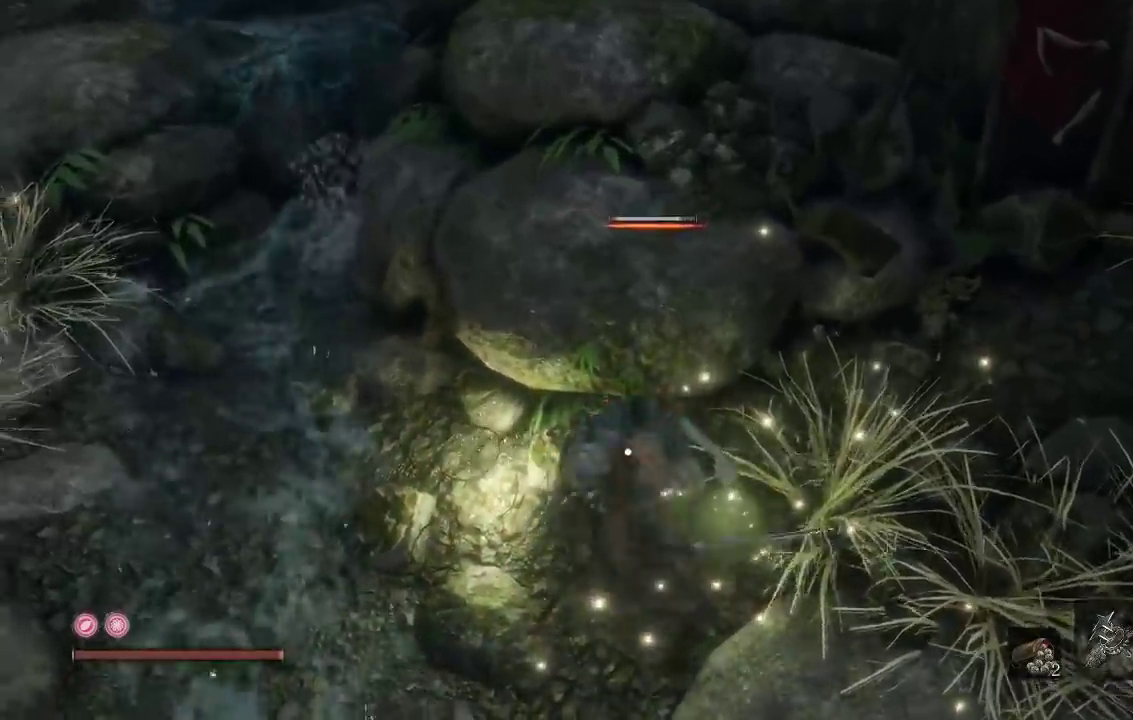
{"buttons": ["R3"], "left_stick": "center", "right_stick": "center", "events": [[67, "R1", "down"], [183, "R1", "up"], [500, "R3", "down"]]}
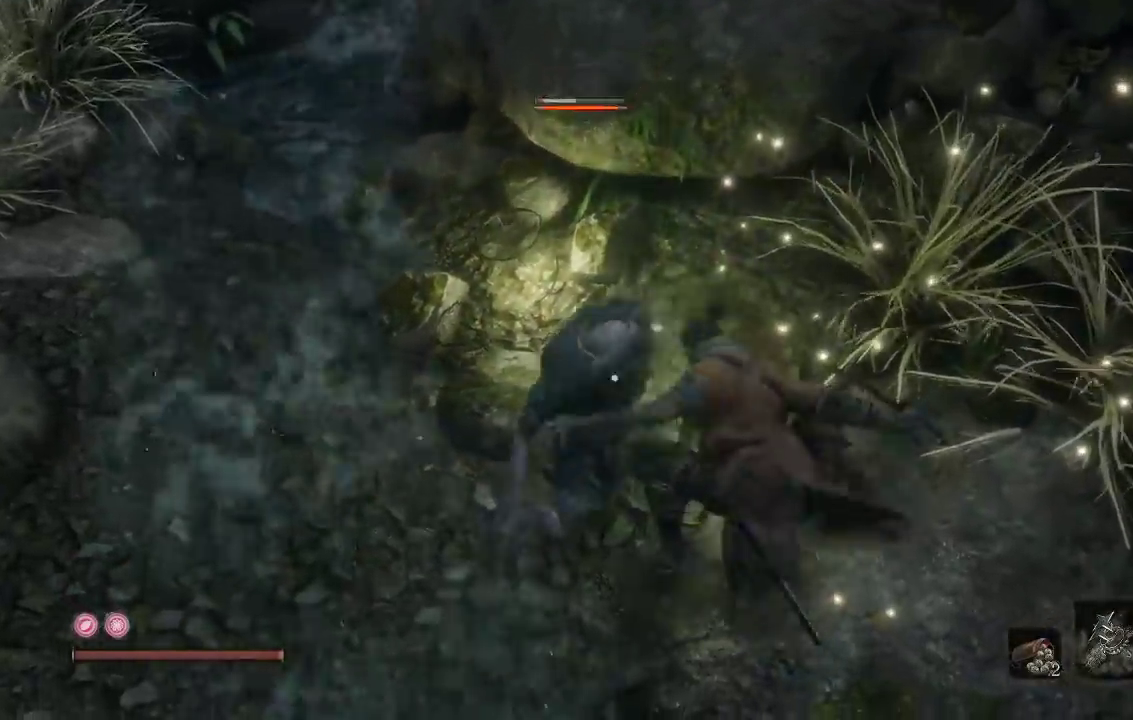
{"buttons": [], "left_stick": "center", "right_stick": "center", "events": [[133, "R3", "up"]]}
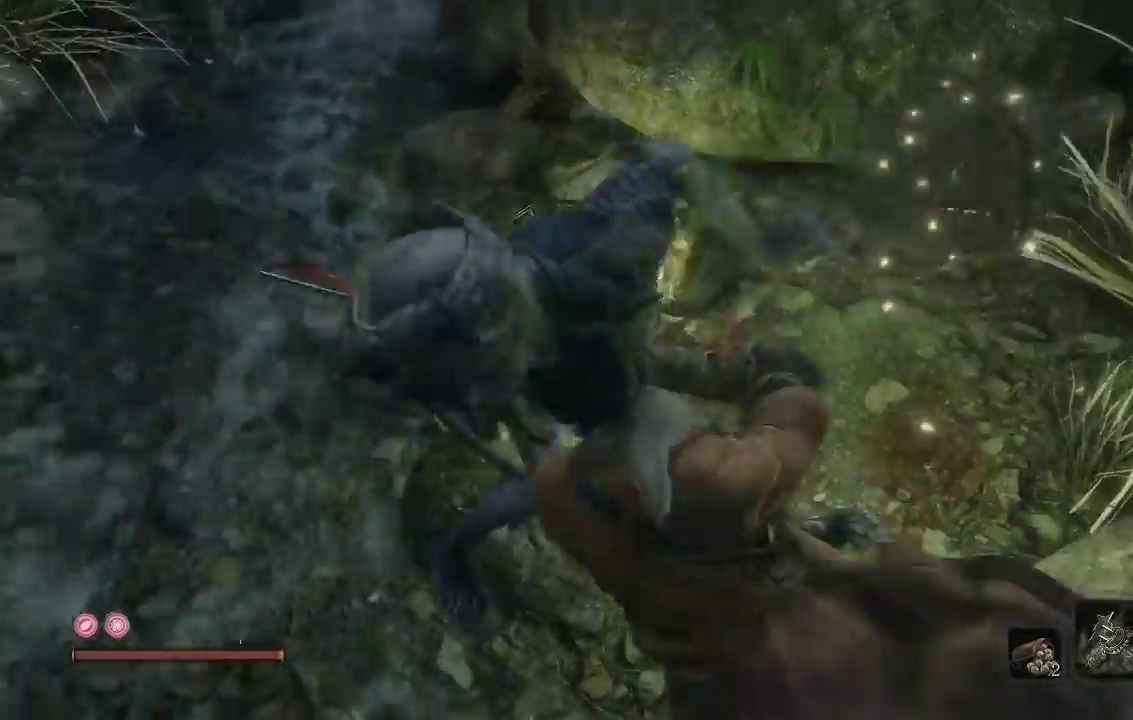
{"buttons": [], "left_stick": "center", "right_stick": "center", "events": []}
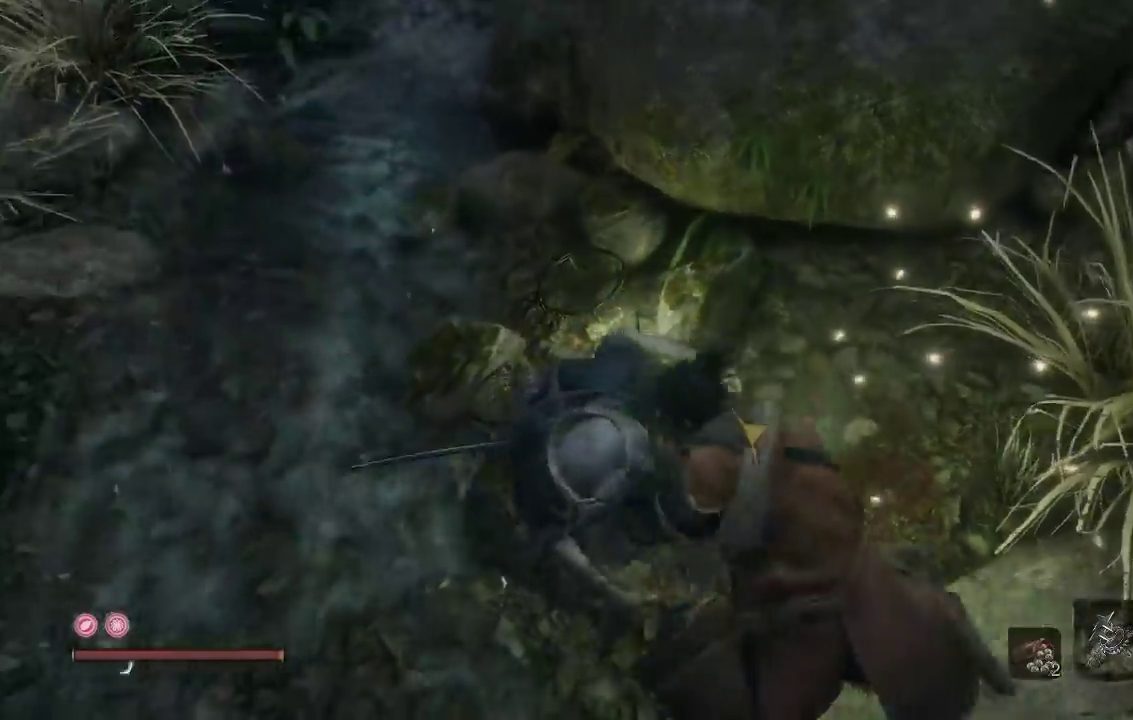
{"buttons": [], "left_stick": "down-right", "right_stick": "center", "events": [[33, "left_stick", "right"], [233, "right_stick", "left"], [250, "left_stick", "down-right"], [417, "right_stick", "center"]]}
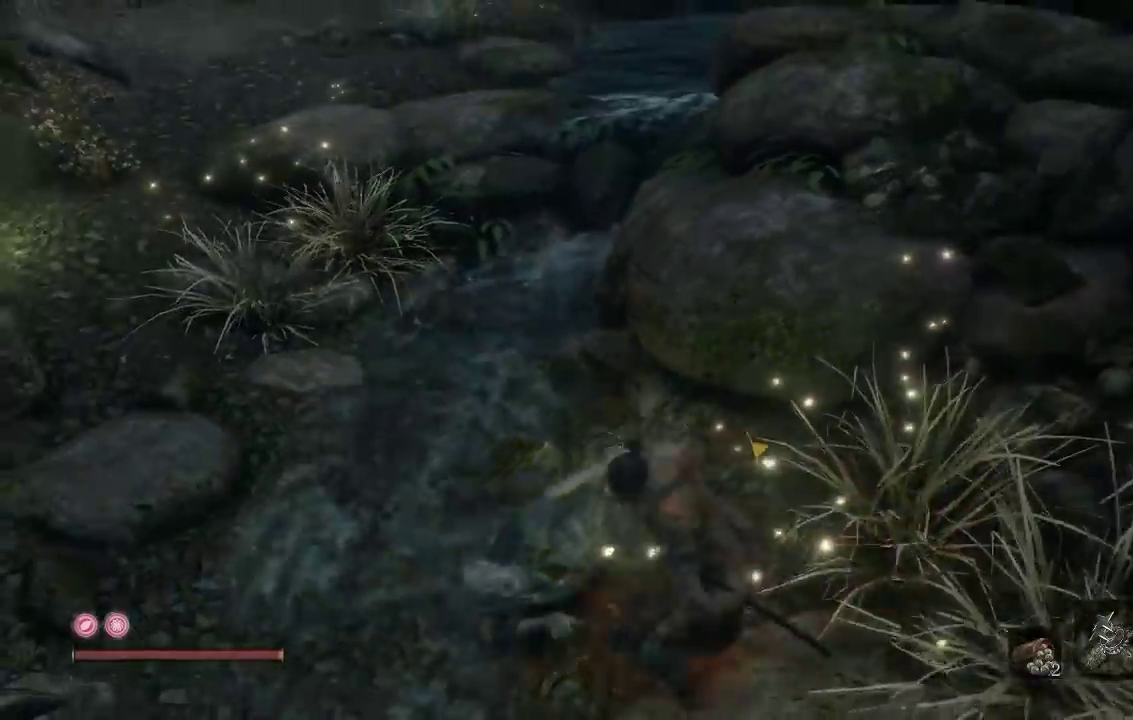
{"buttons": [], "left_stick": "down-right", "right_stick": "center", "events": [[167, "right_stick", "left"], [250, "right_stick", "center"]]}
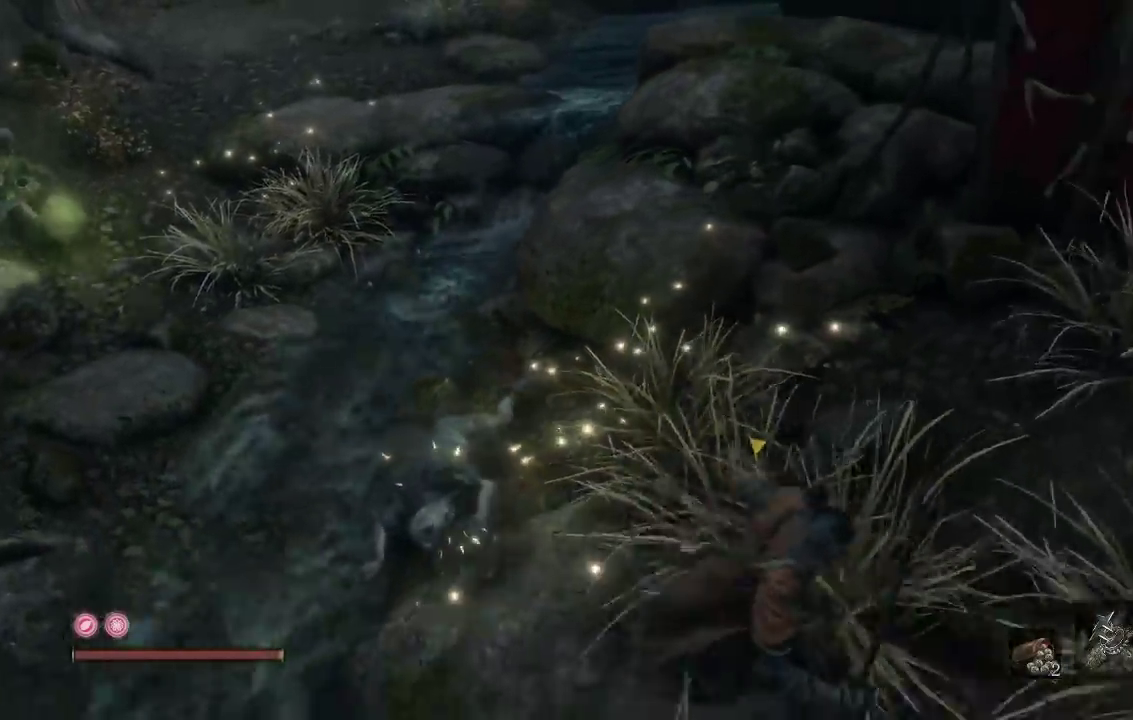
{"buttons": [], "left_stick": "down", "right_stick": "up-left", "events": [[17, "right_stick", "up-left"], [67, "left_stick", "down"], [133, "right_stick", "center"], [167, "left_stick", "center"], [283, "left_stick", "down"], [483, "right_stick", "up-left"]]}
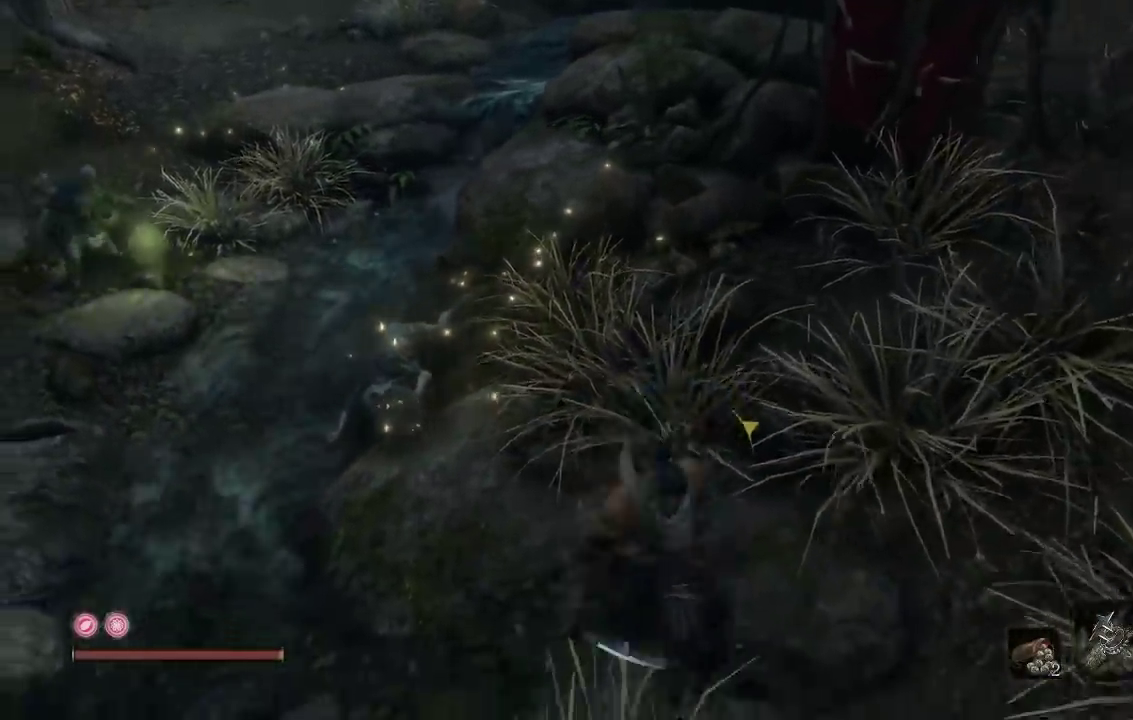
{"buttons": [], "left_stick": "center", "right_stick": "center", "events": [[133, "right_stick", "center"], [283, "right_stick", "up"], [433, "right_stick", "center"], [483, "left_stick", "center"]]}
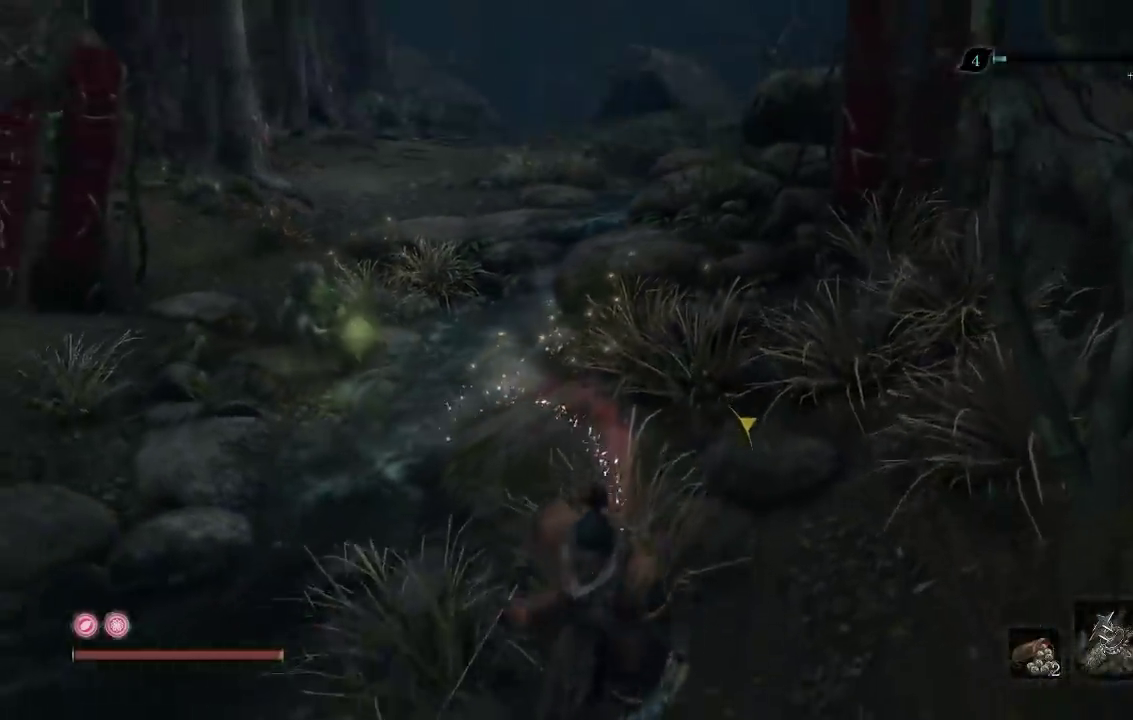
{"buttons": [], "left_stick": "down", "right_stick": "right", "events": [[67, "left_stick", "down"], [467, "right_stick", "right"]]}
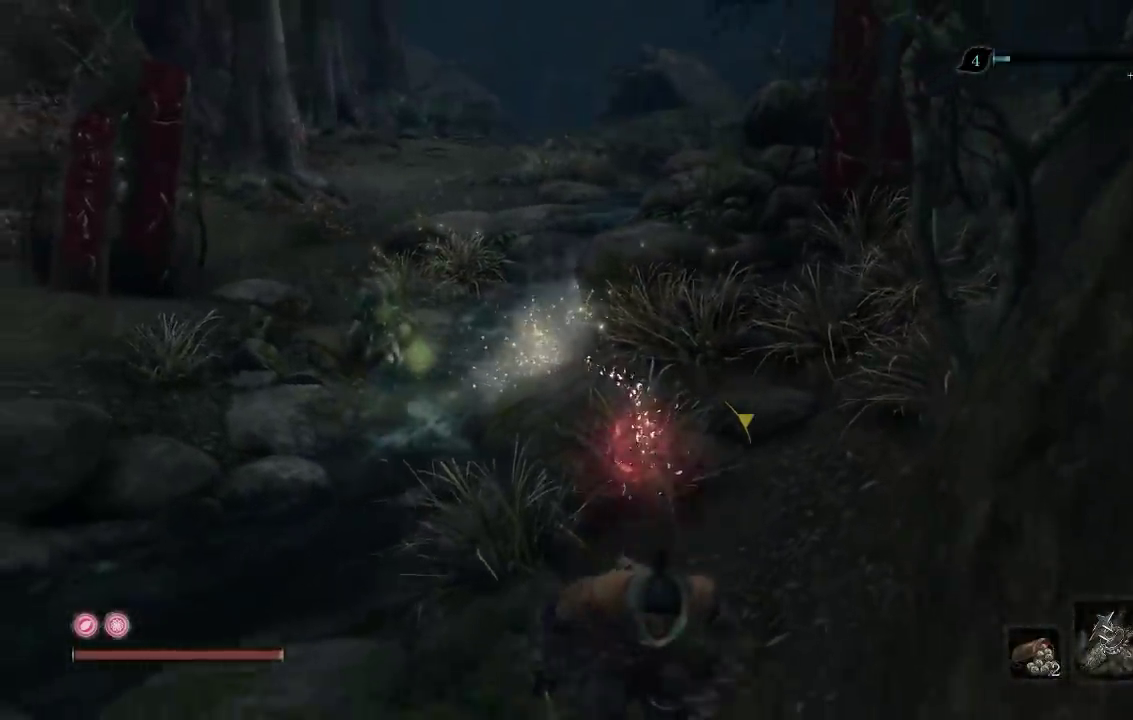
{"buttons": [], "left_stick": "up", "right_stick": "center", "events": [[50, "right_stick", "center"], [217, "left_stick", "center"], [350, "left_stick", "up"]]}
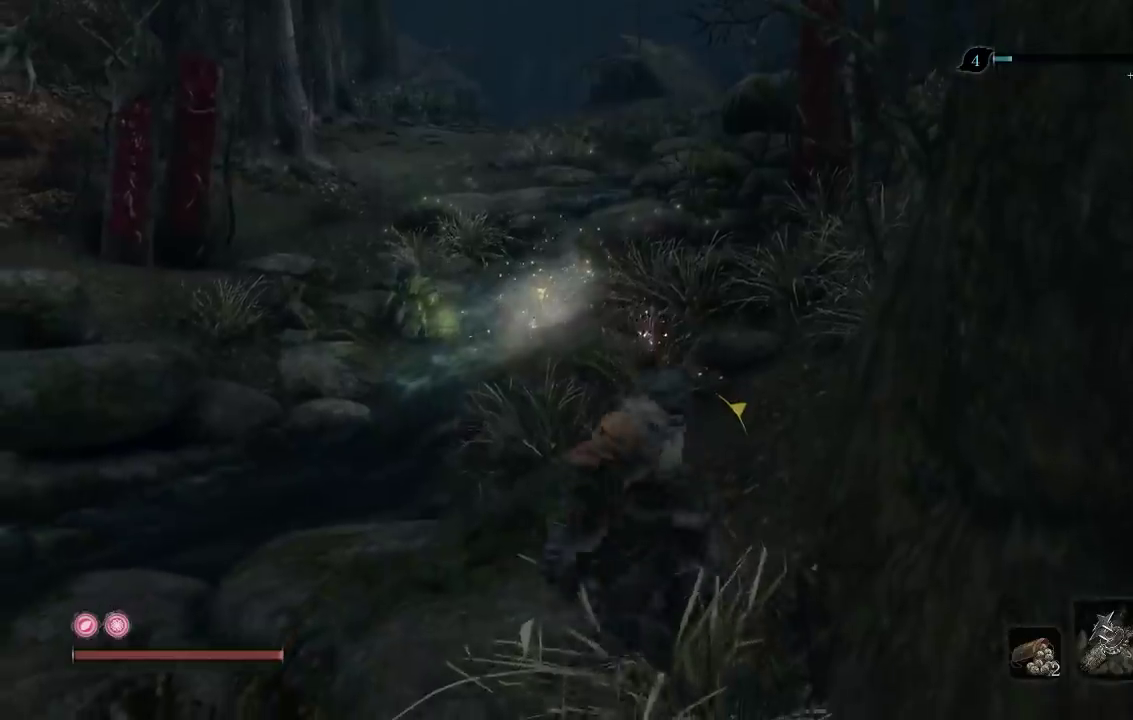
{"buttons": [], "left_stick": "up", "right_stick": "center", "events": []}
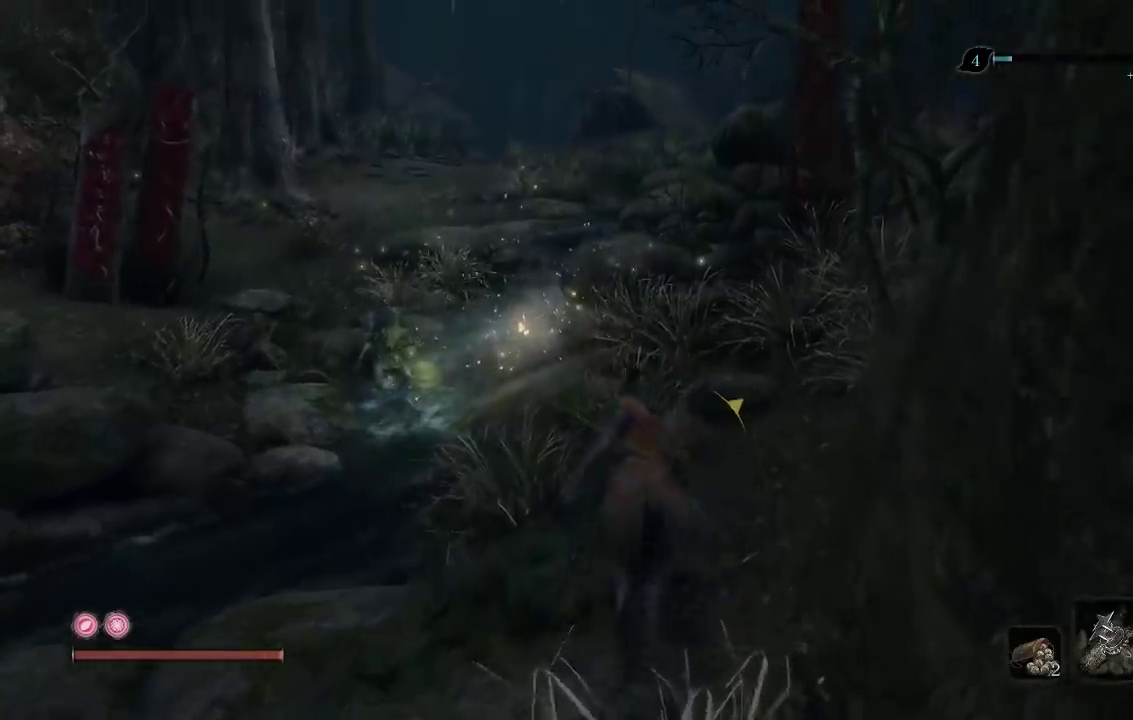
{"buttons": [], "left_stick": "up", "right_stick": "center", "events": [[317, "left_stick", "up-left"], [417, "left_stick", "up"]]}
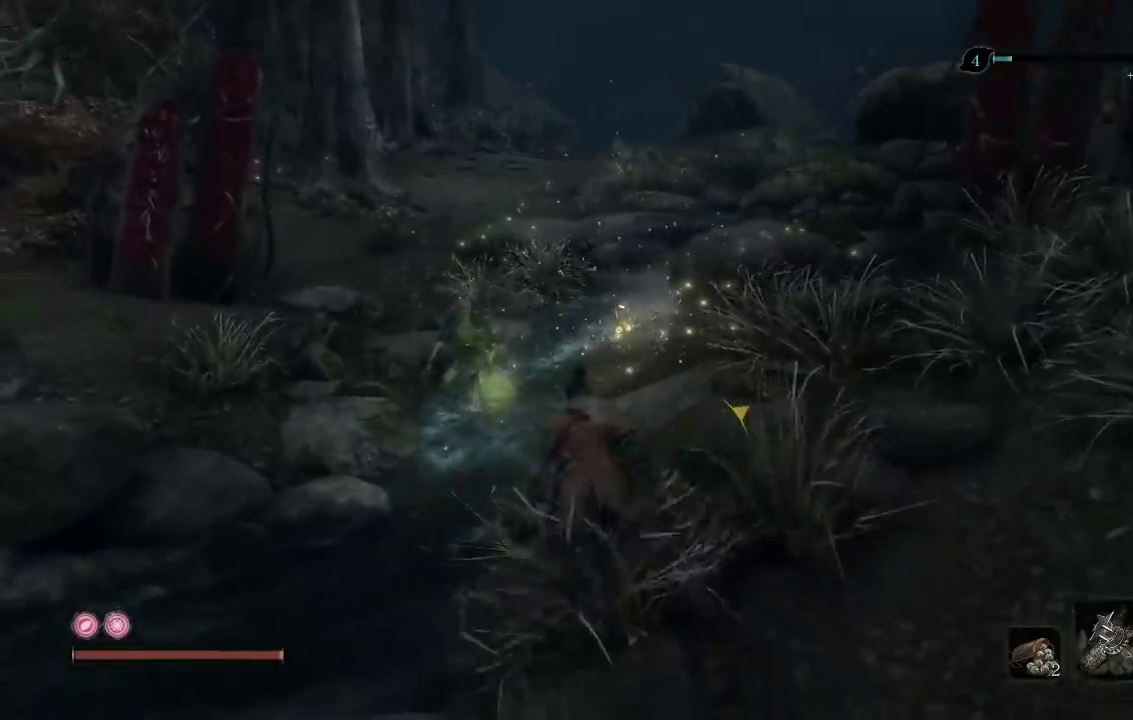
{"buttons": ["R1"], "left_stick": "up", "right_stick": "center", "events": [[267, "R1", "down"], [383, "R1", "up"], [483, "R1", "down"]]}
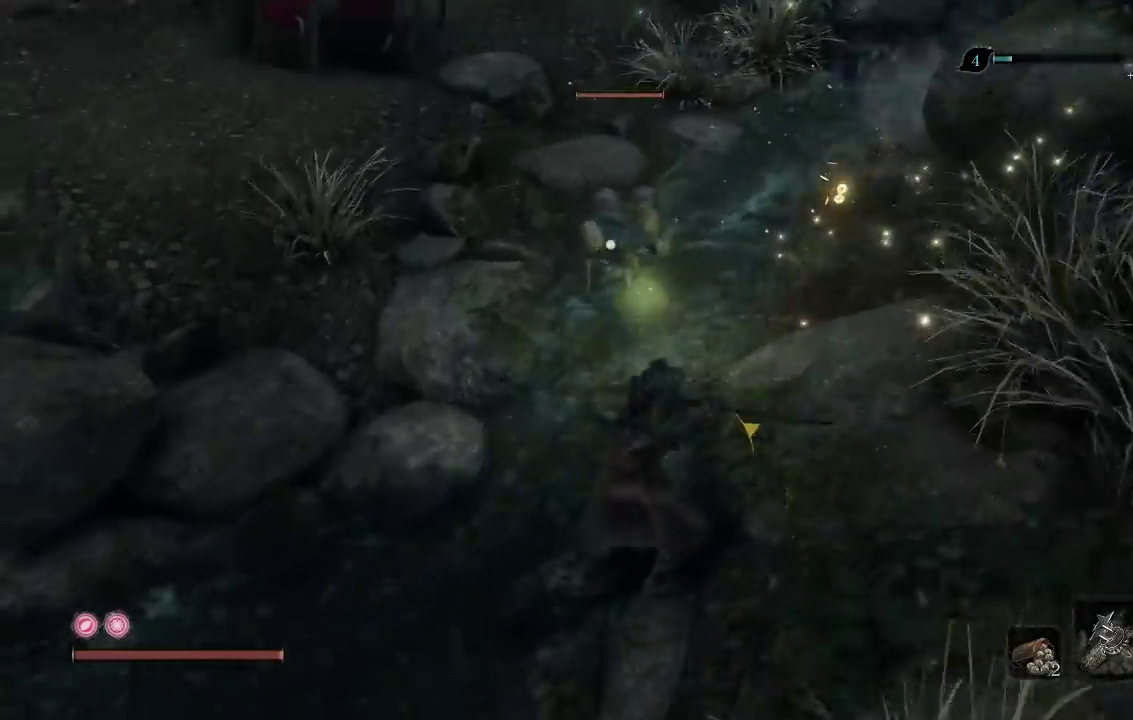
{"buttons": ["R1"], "left_stick": "up", "right_stick": "center", "events": [[100, "R1", "up"], [233, "R1", "down"], [333, "R1", "up"], [450, "R1", "down"]]}
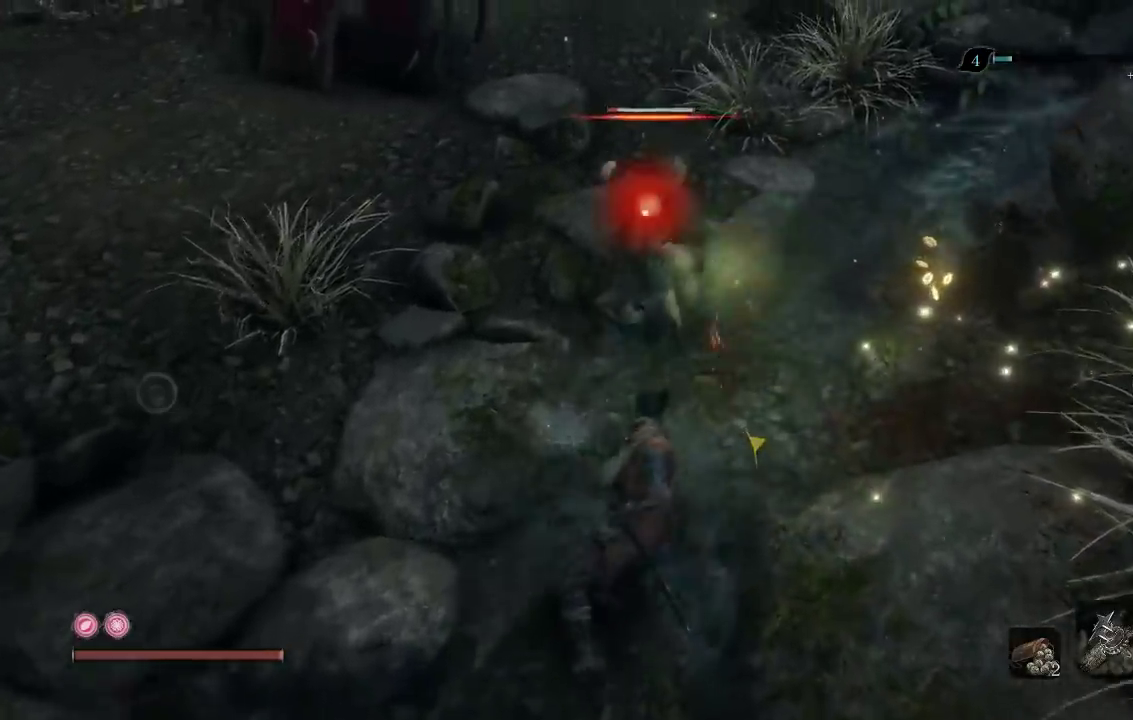
{"buttons": ["R1"], "left_stick": "up", "right_stick": "center", "events": [[50, "R1", "up"], [183, "R1", "down"], [300, "R1", "up"], [400, "R1", "down"]]}
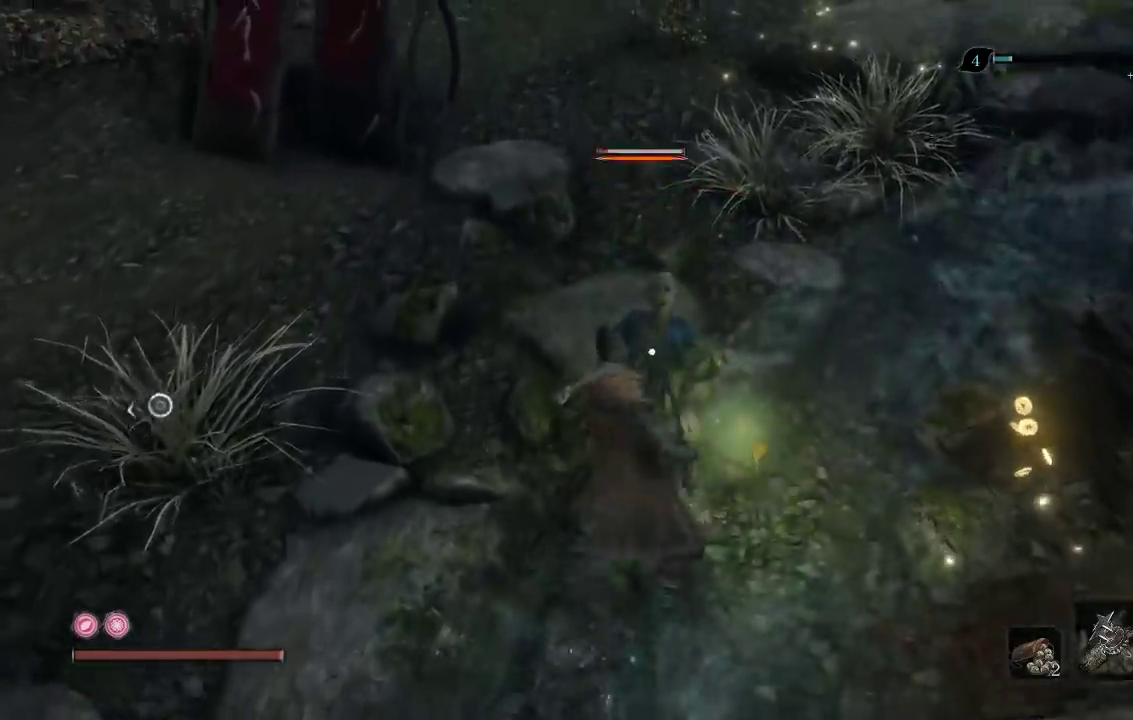
{"buttons": [], "left_stick": "left", "right_stick": "up-right", "events": [[33, "R1", "up"], [317, "right_stick", "up-right"], [417, "left_stick", "up-left"], [500, "left_stick", "left"]]}
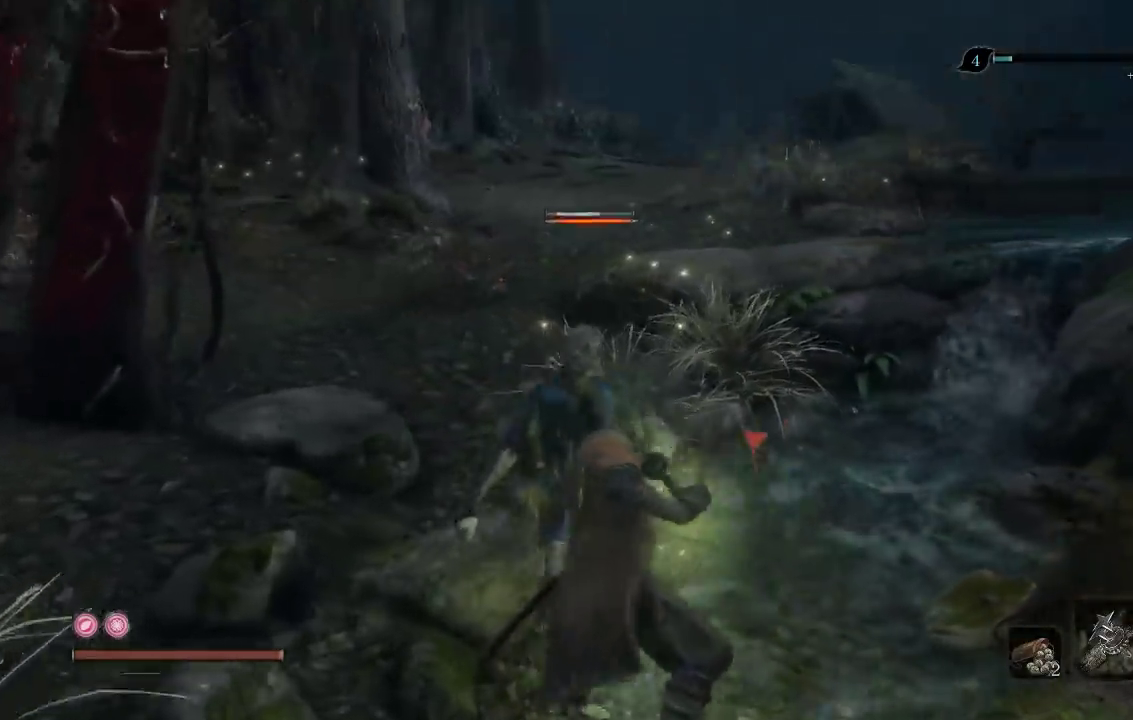
{"buttons": [], "left_stick": "down", "right_stick": "center", "events": [[67, "right_stick", "center"], [133, "left_stick", "down-left"], [200, "right_stick", "up"], [383, "right_stick", "center"], [450, "left_stick", "down"]]}
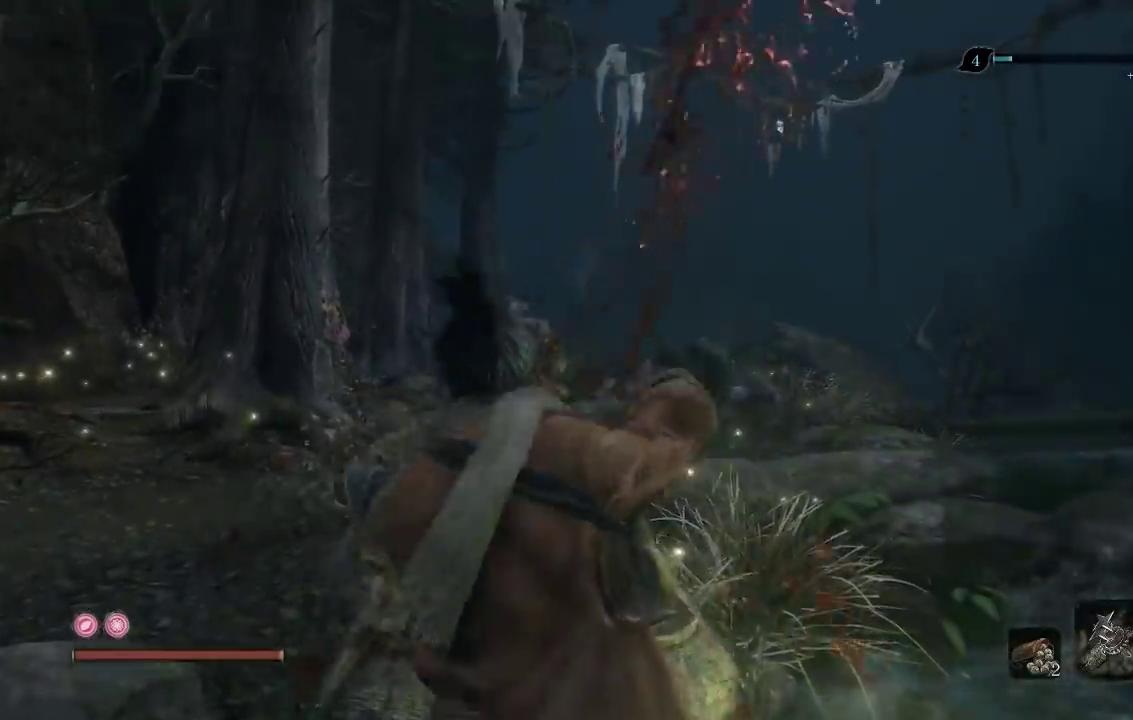
{"buttons": [], "left_stick": "down", "right_stick": "center", "events": [[267, "right_stick", "right"], [433, "right_stick", "center"]]}
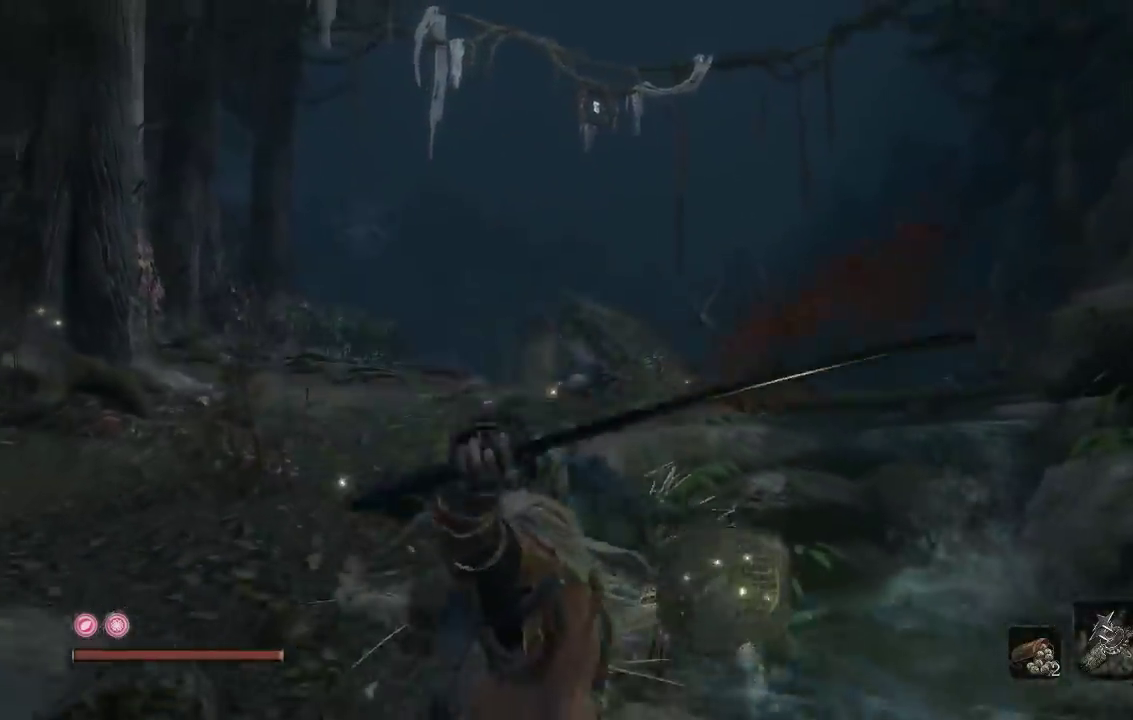
{"buttons": [], "left_stick": "down-right", "right_stick": "right", "events": [[383, "left_stick", "down-right"], [417, "right_stick", "right"]]}
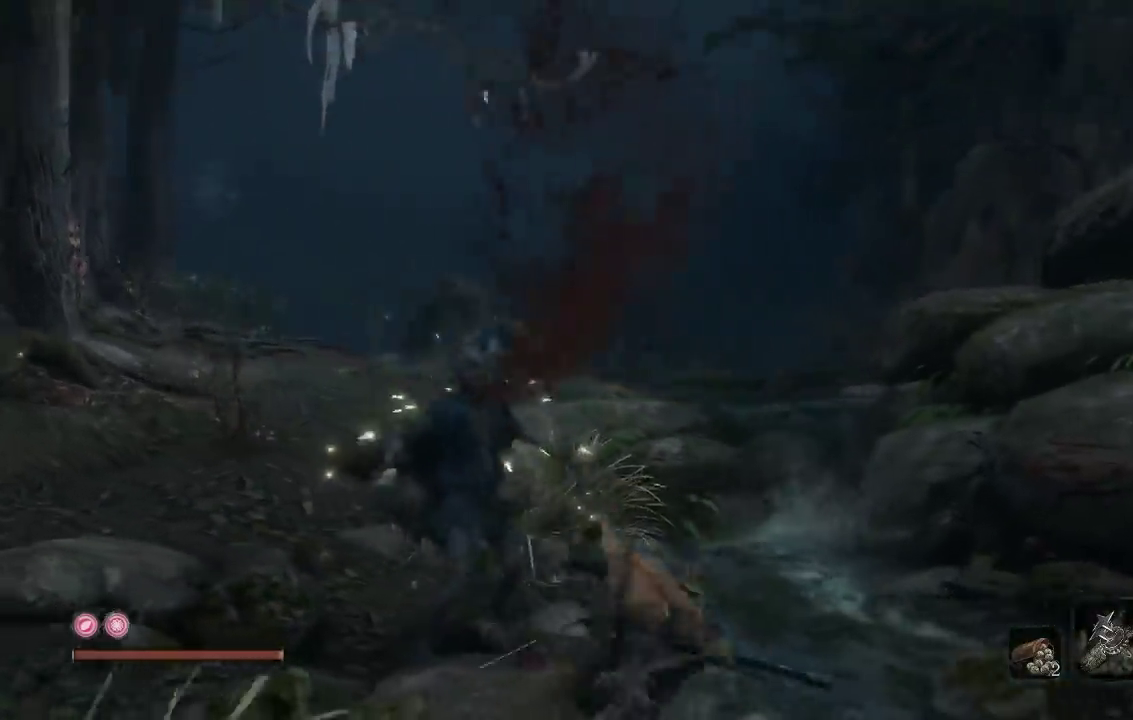
{"buttons": [], "left_stick": "right", "right_stick": "center", "events": [[217, "right_stick", "center"], [283, "left_stick", "right"]]}
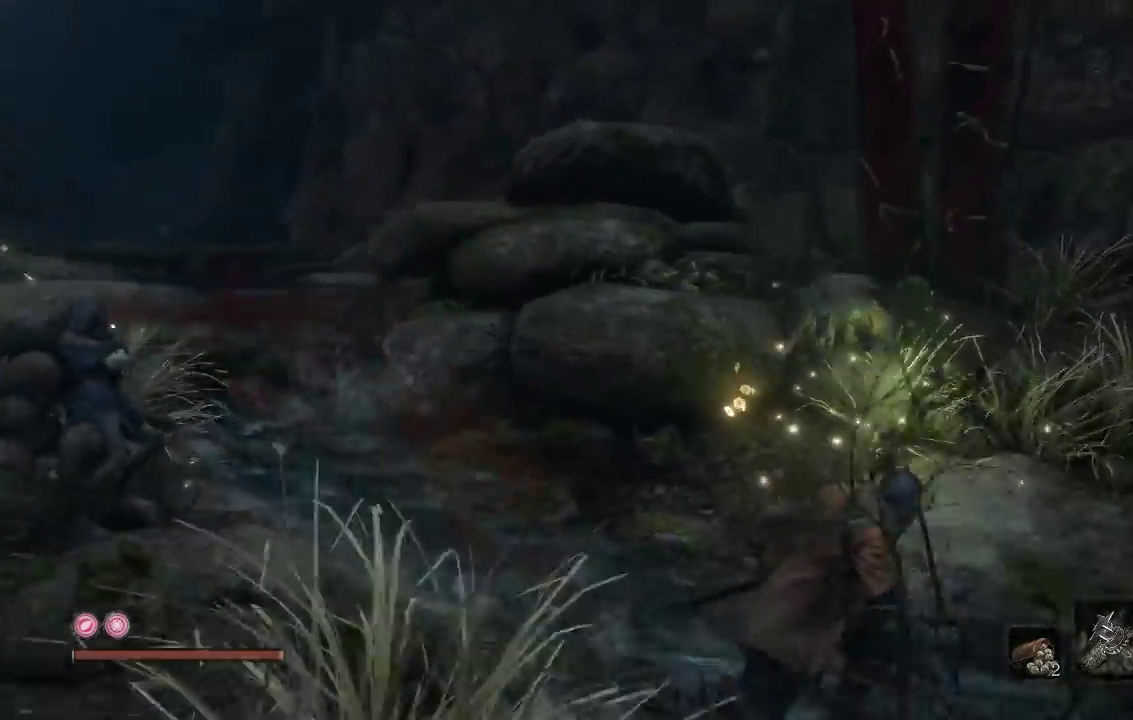
{"buttons": ["B"], "left_stick": "up-right", "right_stick": "center", "events": [[100, "right_stick", "left"], [267, "right_stick", "center"], [367, "left_stick", "down-right"], [450, "left_stick", "up-right"], [467, "B", "down"]]}
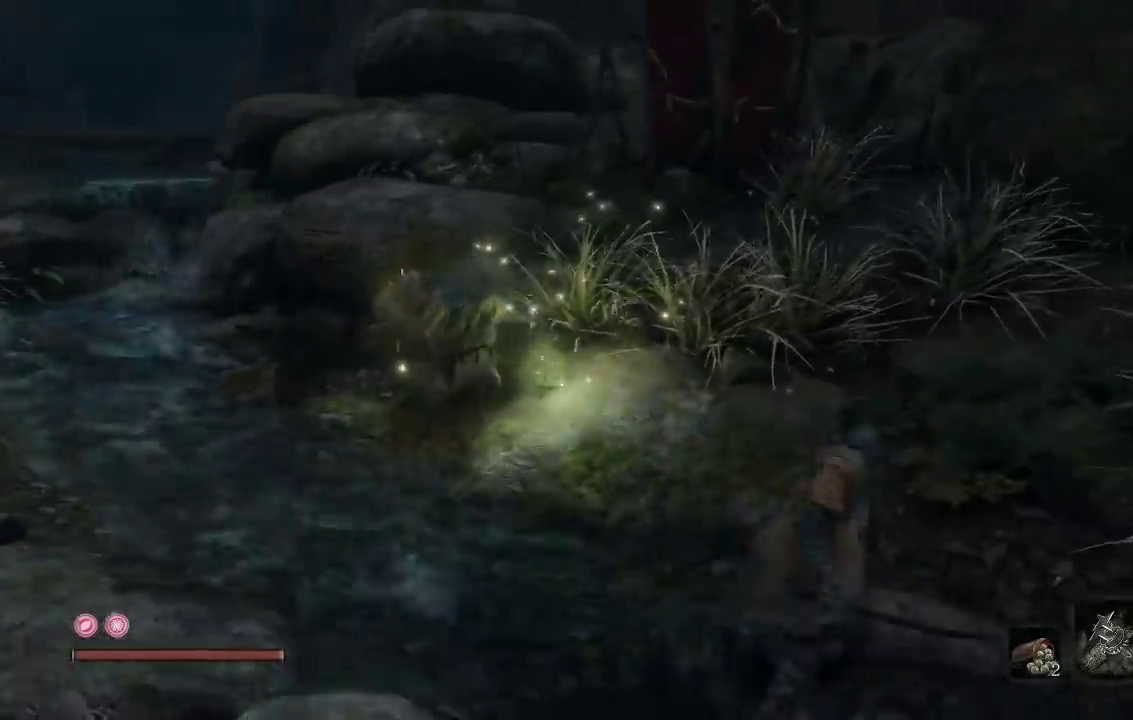
{"buttons": [], "left_stick": "down-right", "right_stick": "up"}
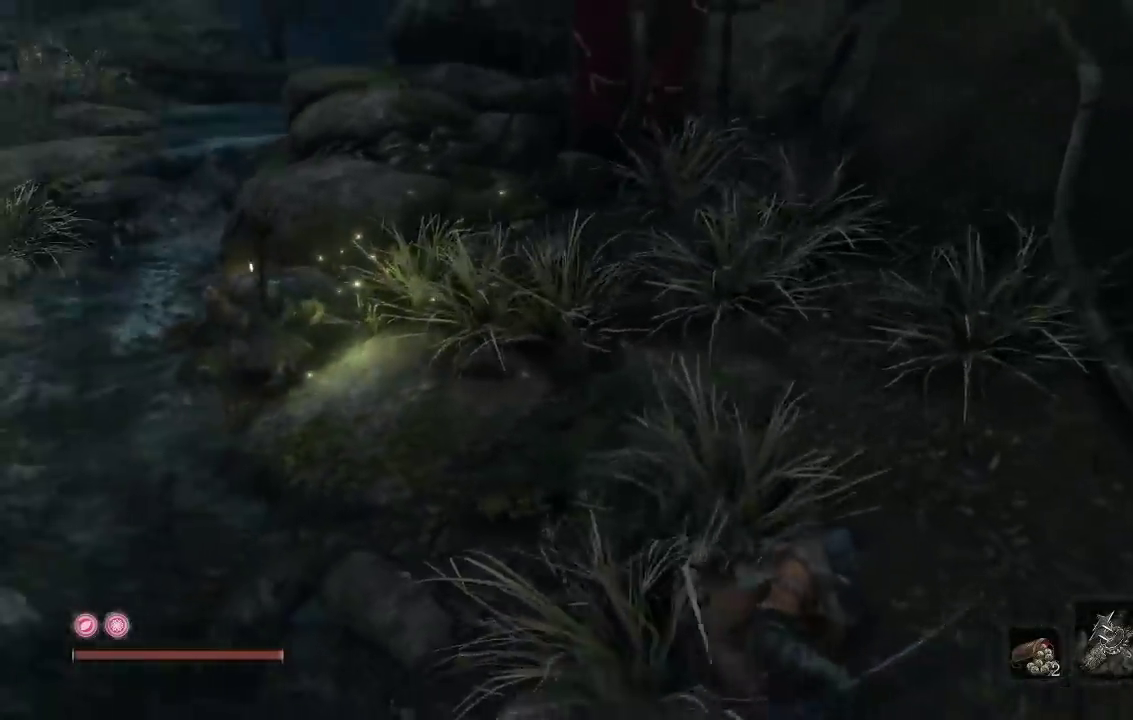
{"buttons": ["B"], "left_stick": "down", "right_stick": "left"}
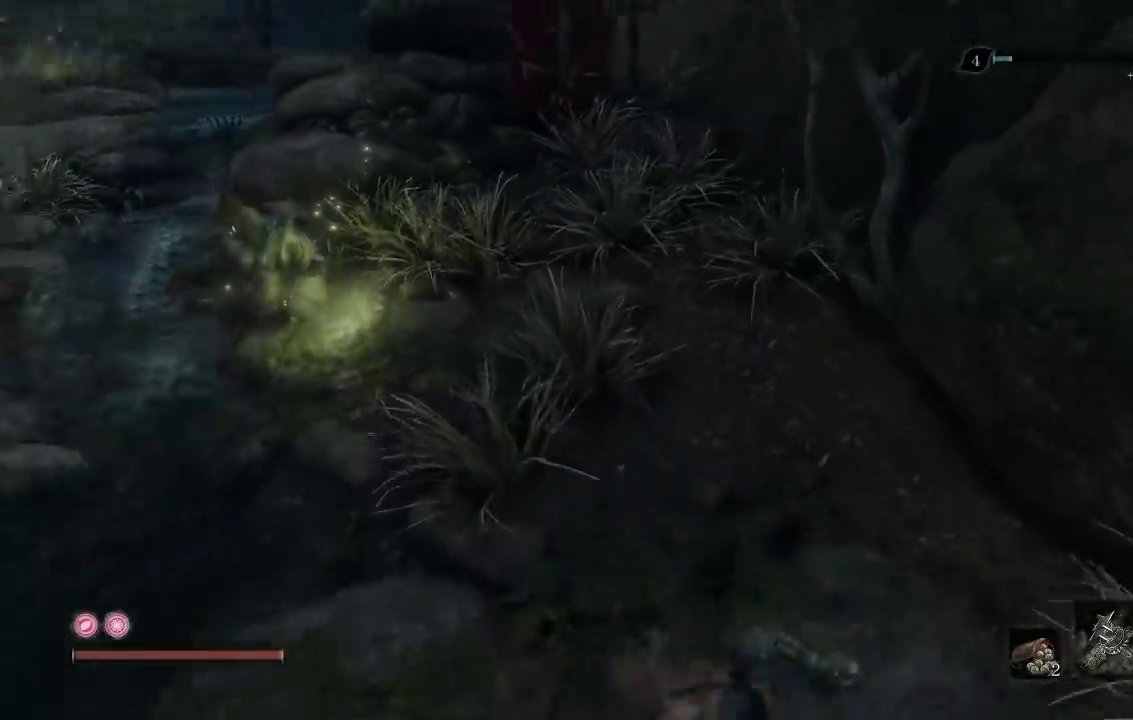
{"buttons": ["B"], "left_stick": "up-left", "right_stick": "left", "events": [[217, "left_stick", "down-left"], [367, "left_stick", "left"], [450, "left_stick", "up-left"]]}
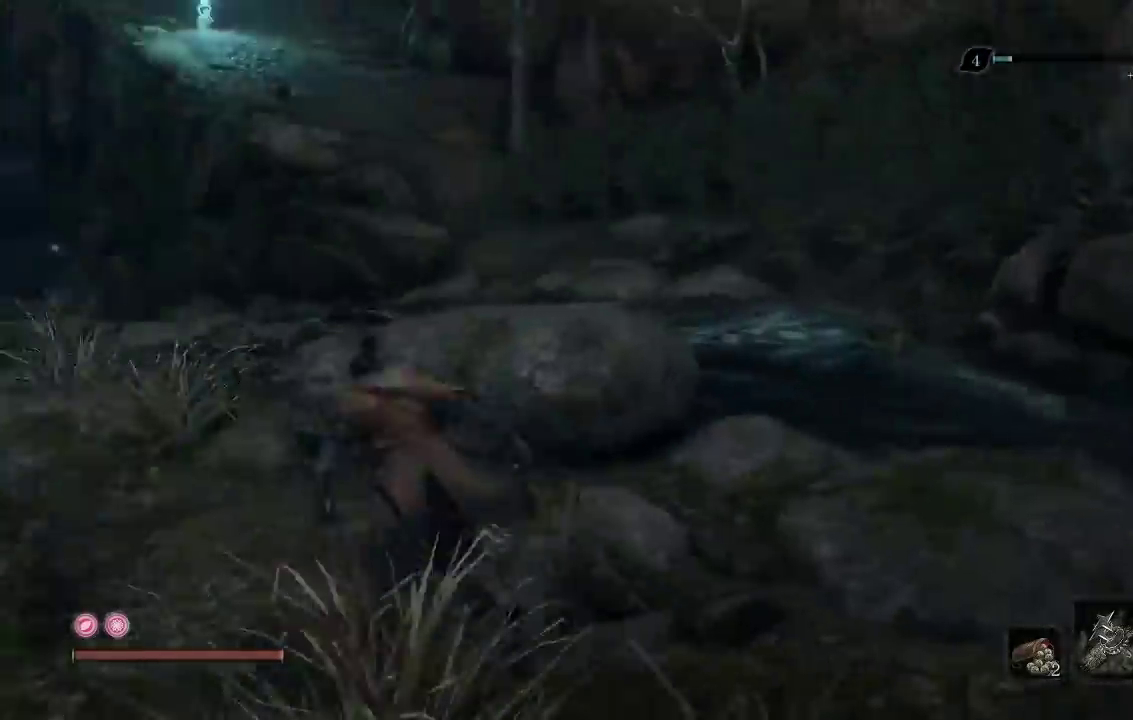
{"buttons": ["B"], "left_stick": "up", "right_stick": "center", "events": [[67, "left_stick", "up"], [100, "right_stick", "center"], [167, "right_stick", "left"], [333, "right_stick", "center"]]}